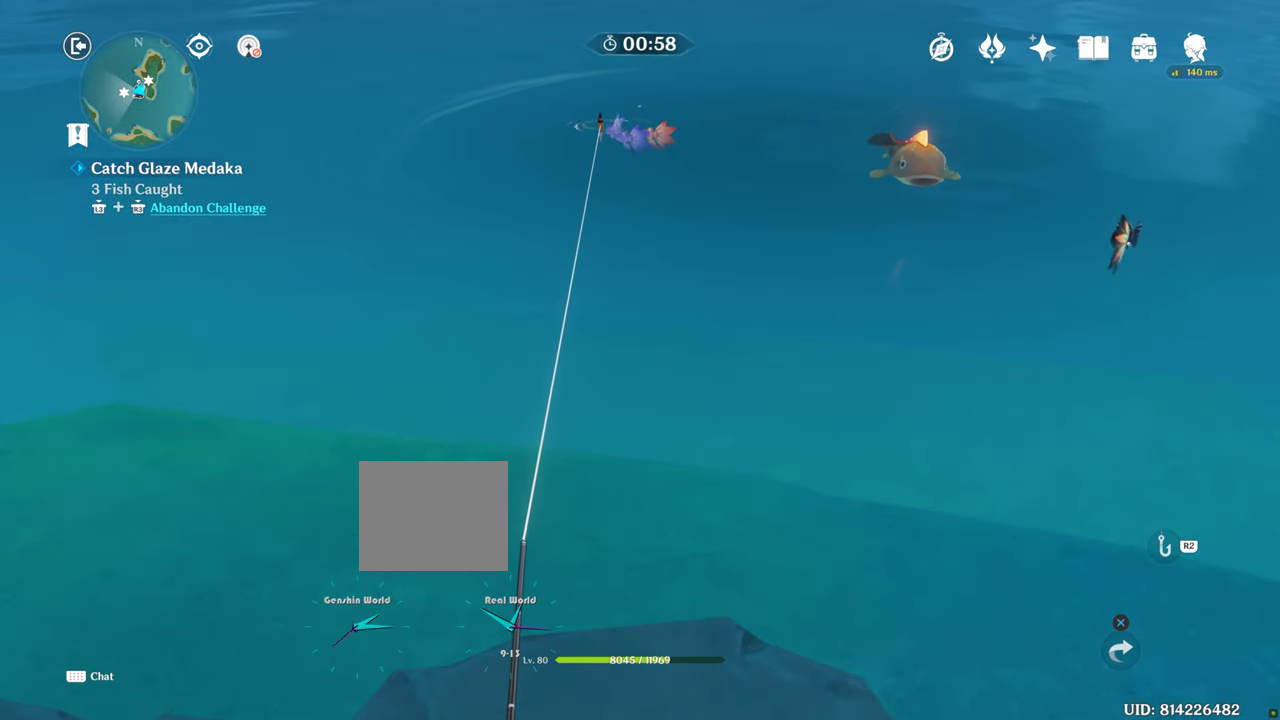
Gameplay with a controller (PlayStation layout); each line is a JSON object with the inputs held at the frame after it. "events" lists button and stick changes between this image and that frame as [ms after this image, input, new state], when the widget could be followed in between. Not read: L3 R3.
{"buttons": ["R2"], "left_stick": "center", "right_stick": "center", "events": []}
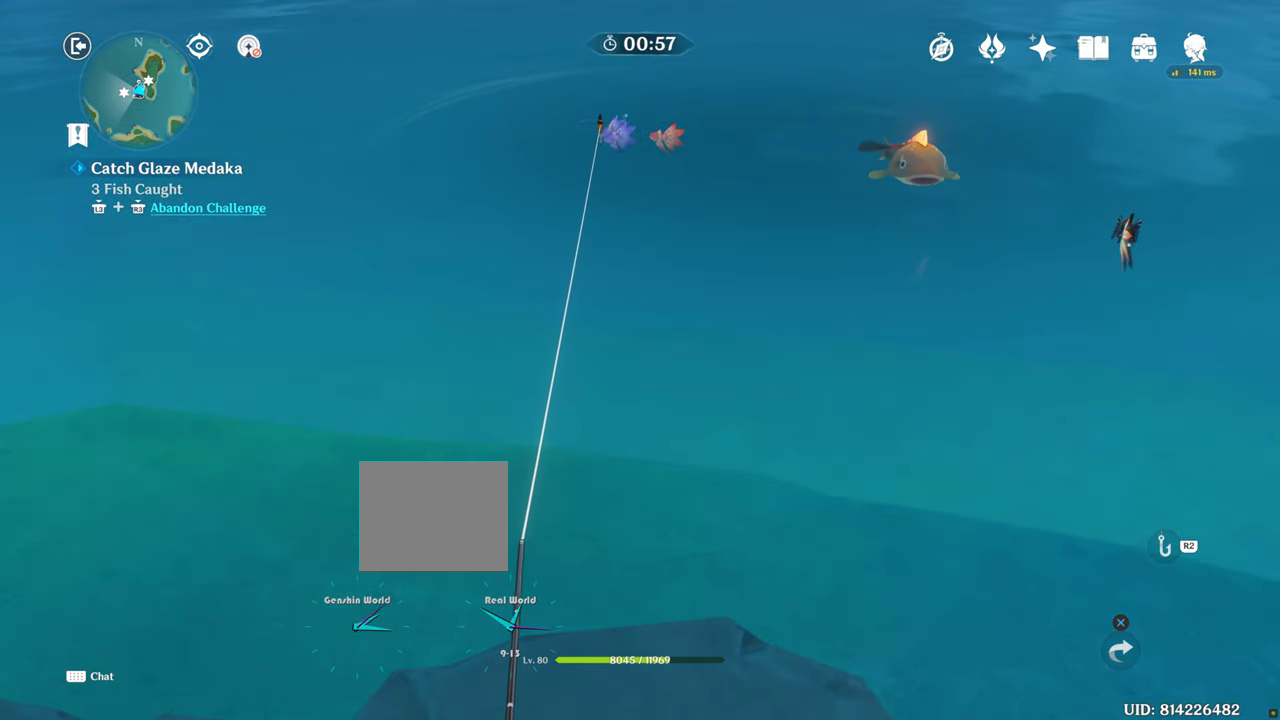
{"buttons": ["R2"], "left_stick": "center", "right_stick": "center", "events": []}
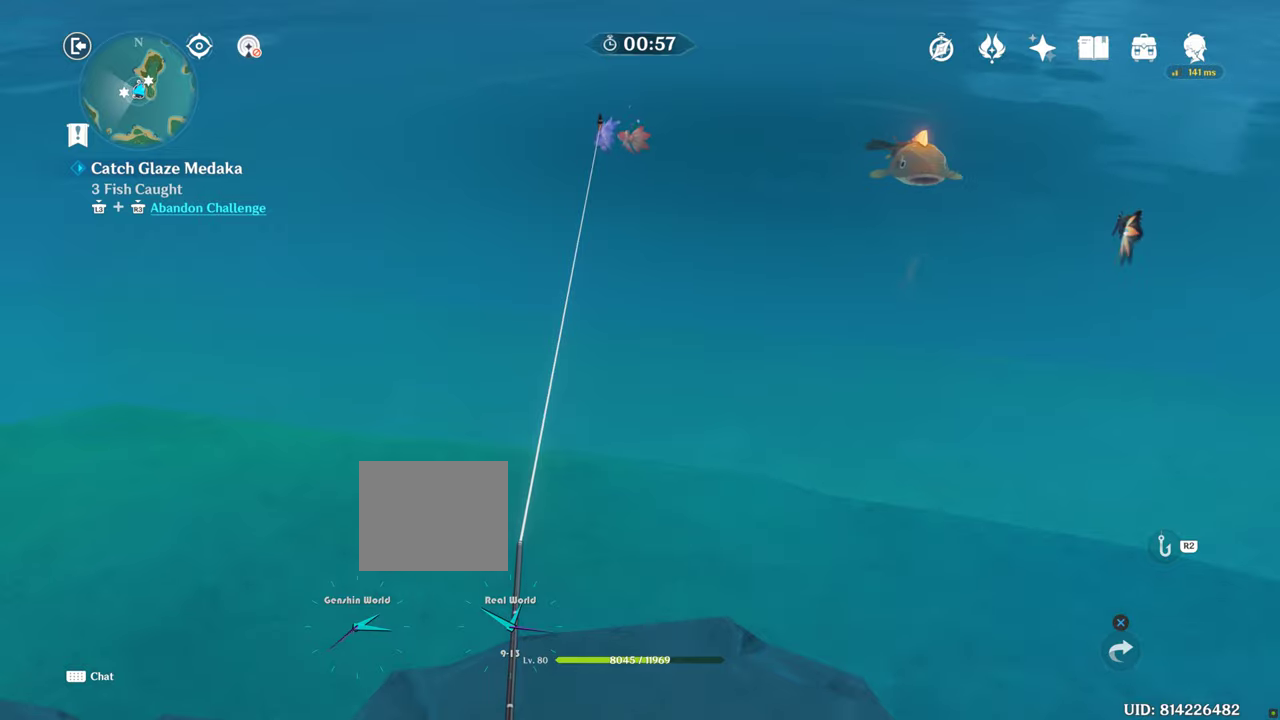
{"buttons": ["R2"], "left_stick": "center", "right_stick": "center", "events": []}
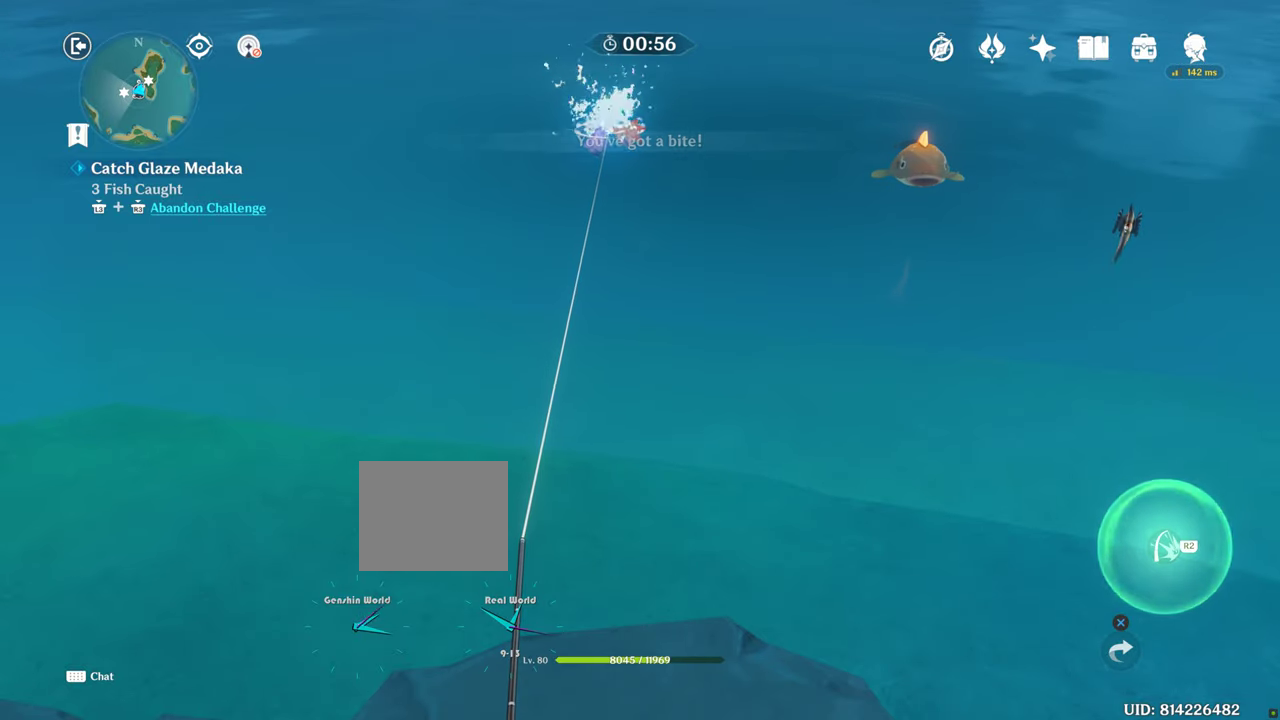
{"buttons": [], "left_stick": "center", "right_stick": "center", "events": [[50, "R2", "up"]]}
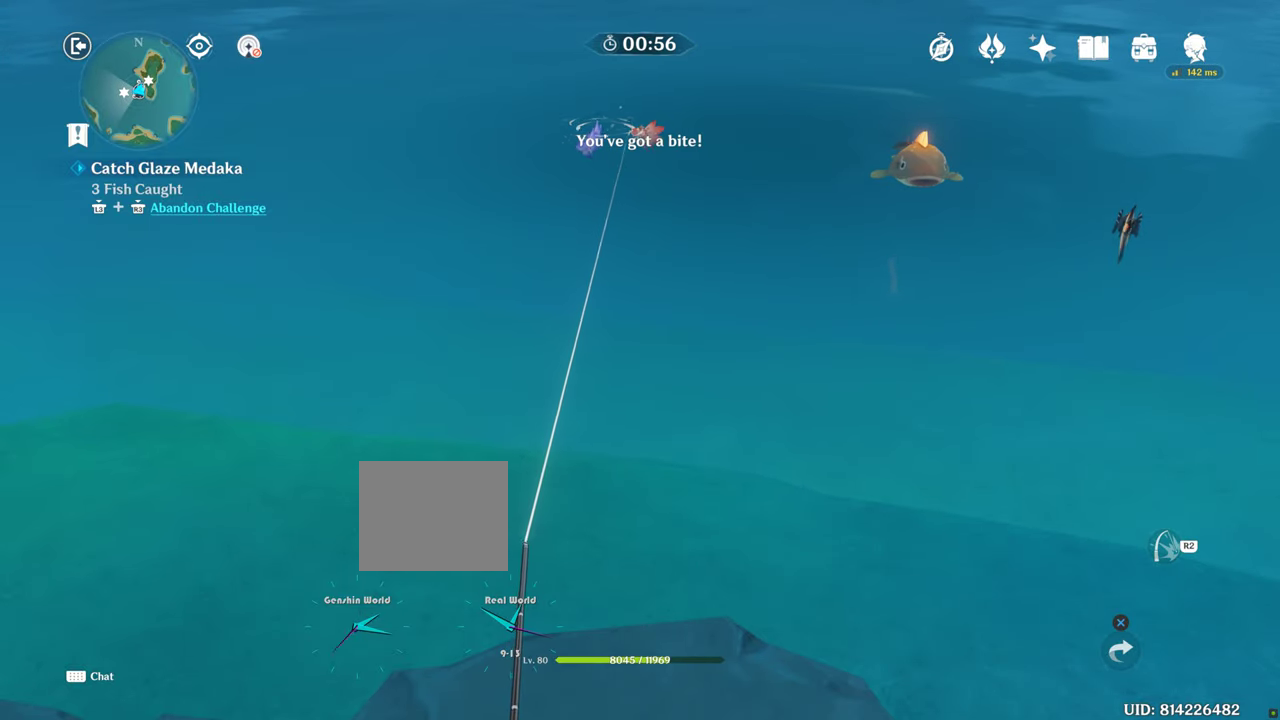
{"buttons": [], "left_stick": "center", "right_stick": "center", "events": []}
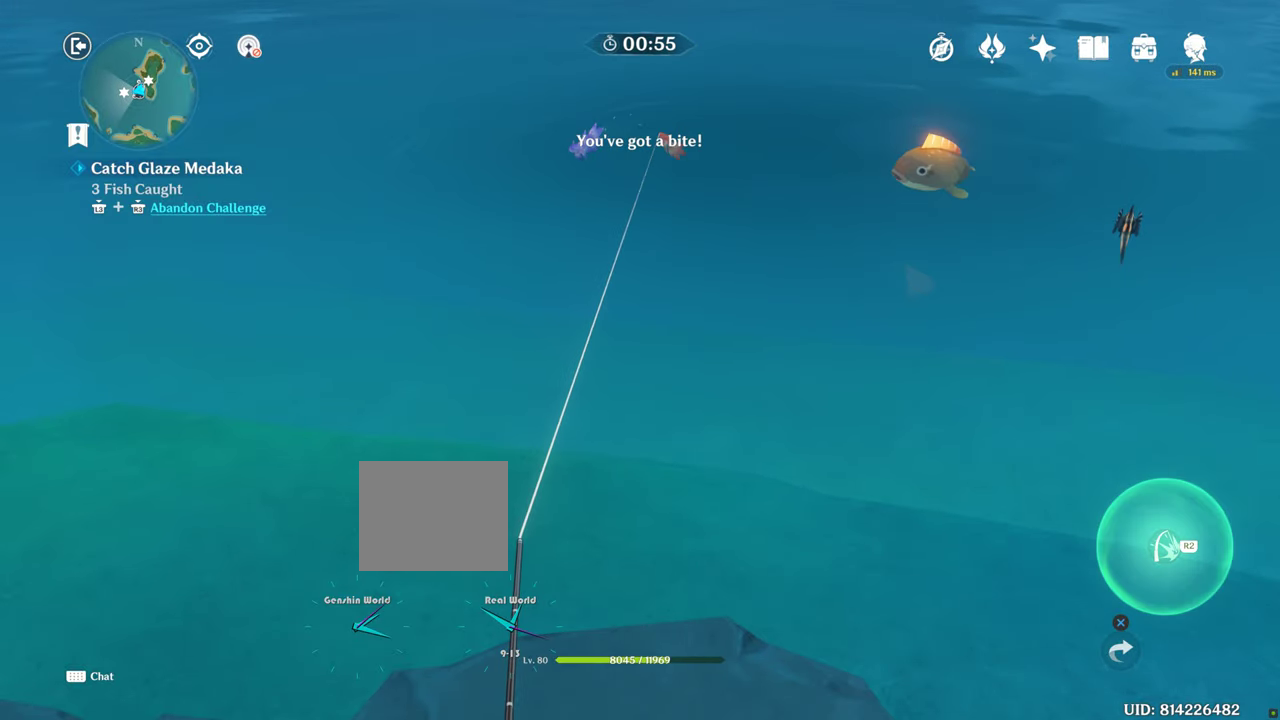
{"buttons": [], "left_stick": "center", "right_stick": "center", "events": []}
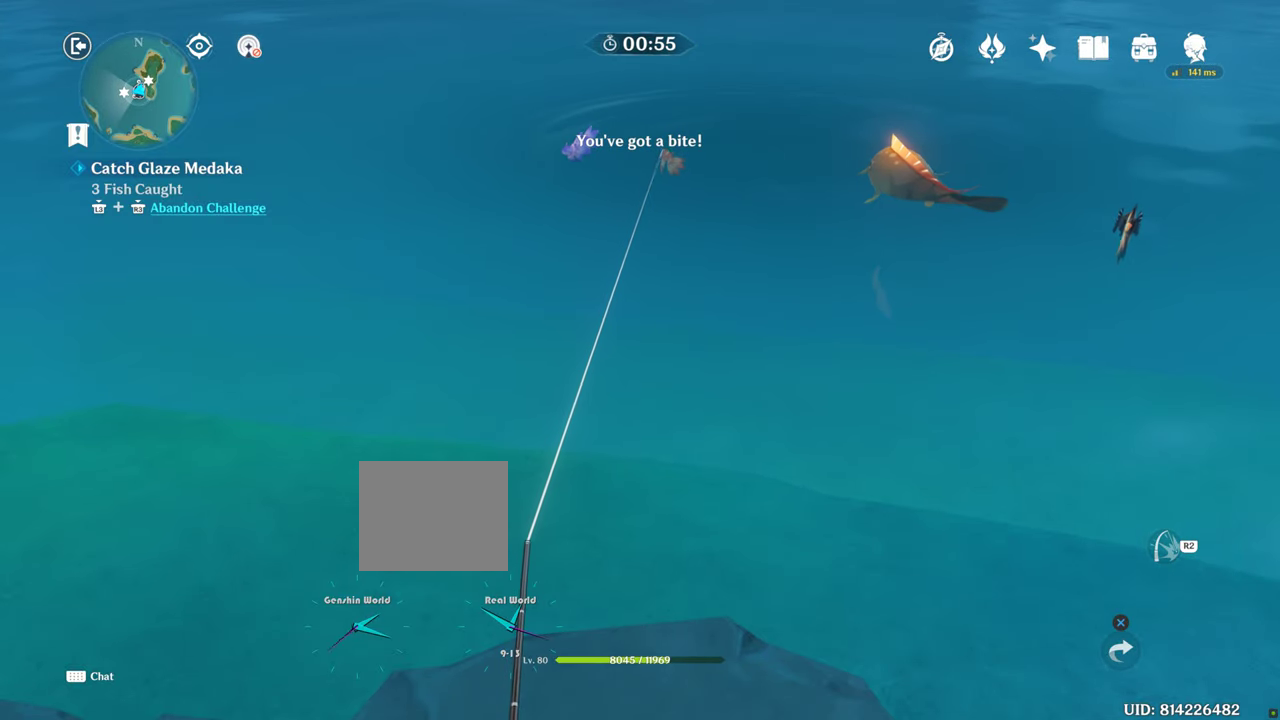
{"buttons": [], "left_stick": "center", "right_stick": "center", "events": []}
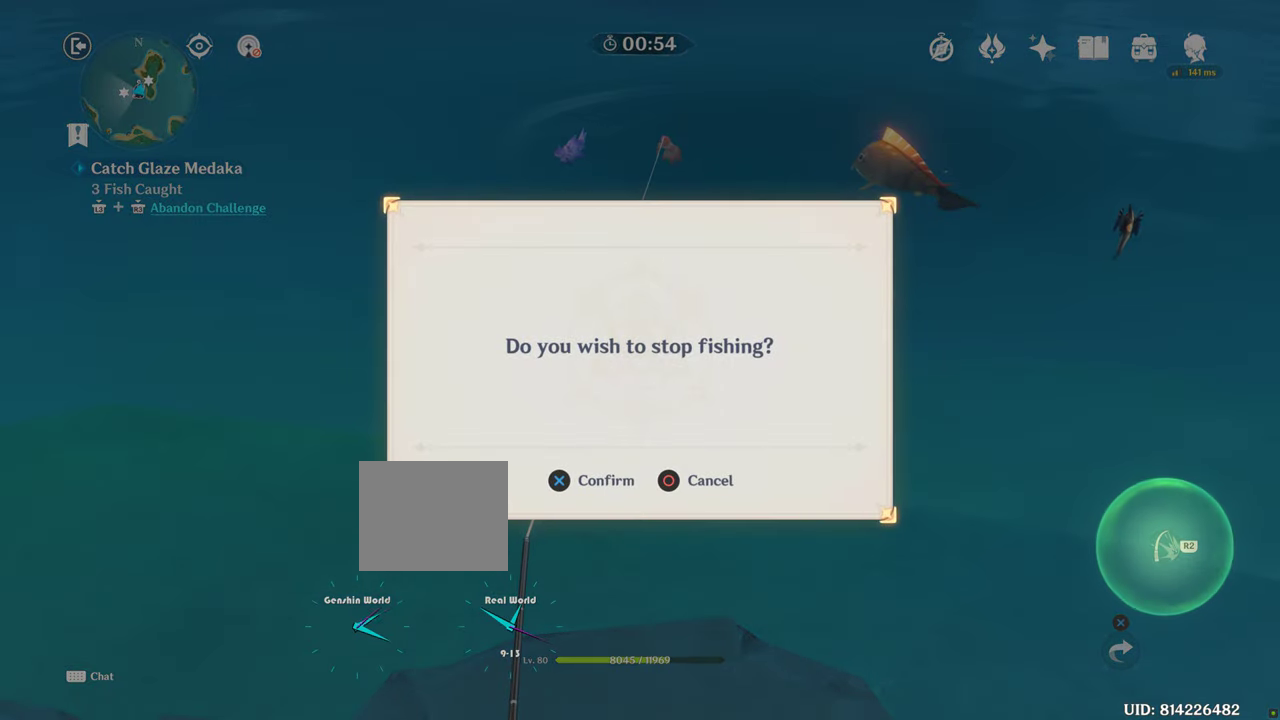
{"buttons": [], "left_stick": "center", "right_stick": "center", "events": []}
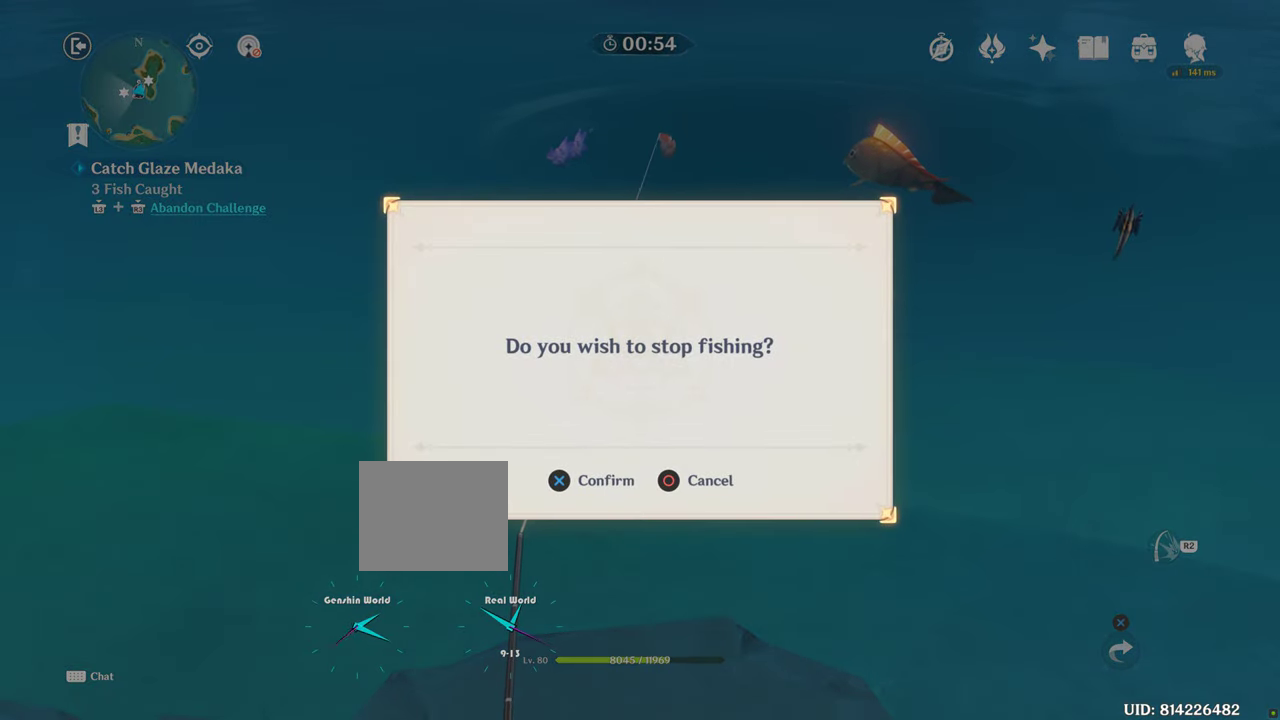
{"buttons": [], "left_stick": "center", "right_stick": "center", "events": []}
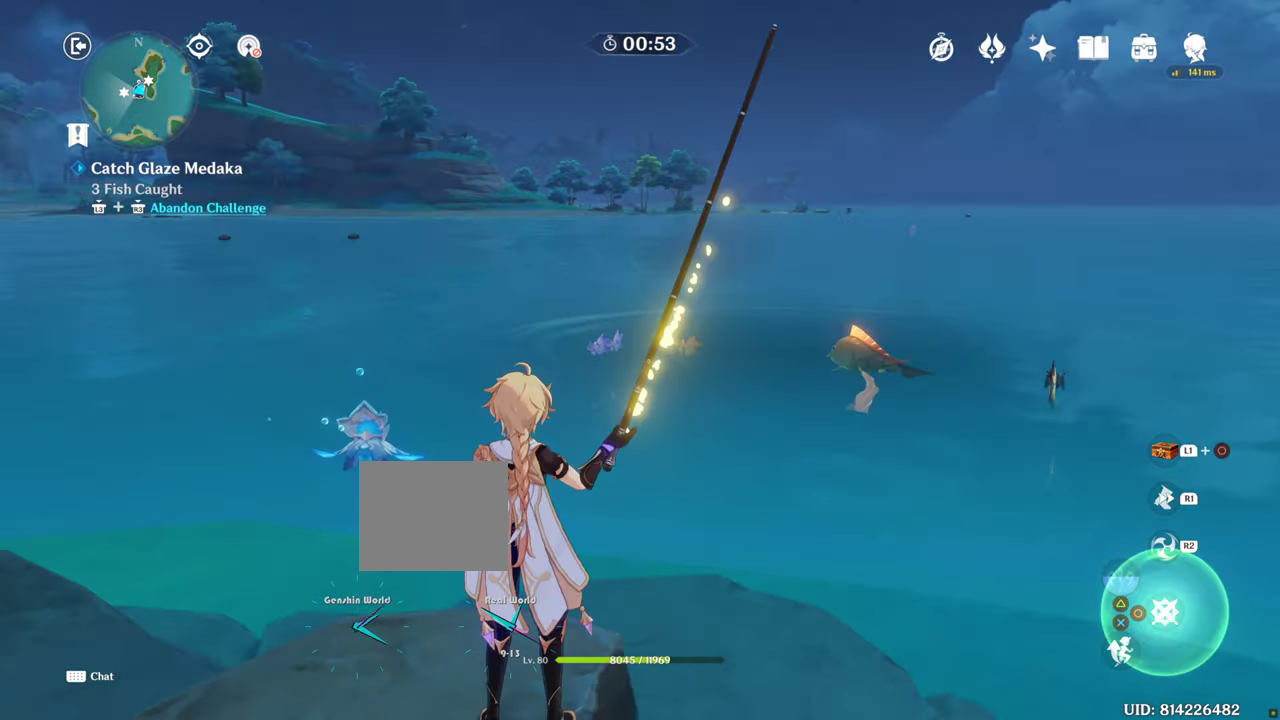
{"buttons": [], "left_stick": "center", "right_stick": "center", "events": []}
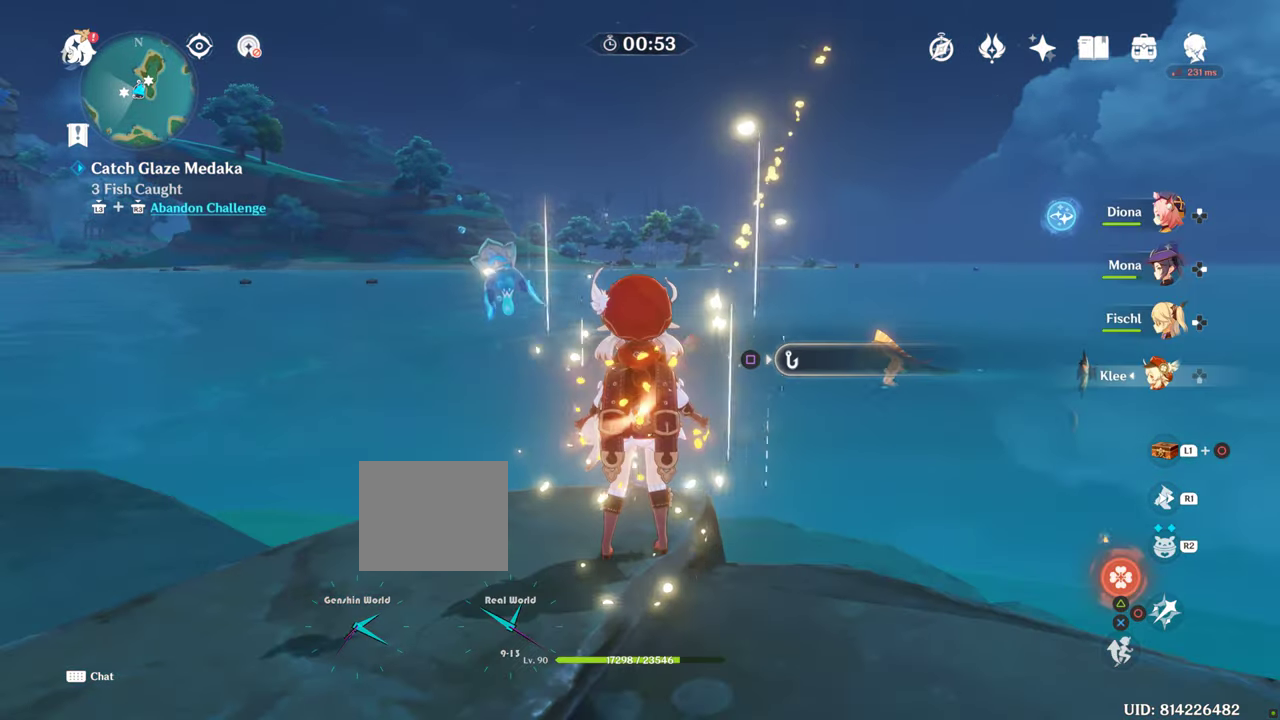
{"buttons": [], "left_stick": "center", "right_stick": "center", "events": []}
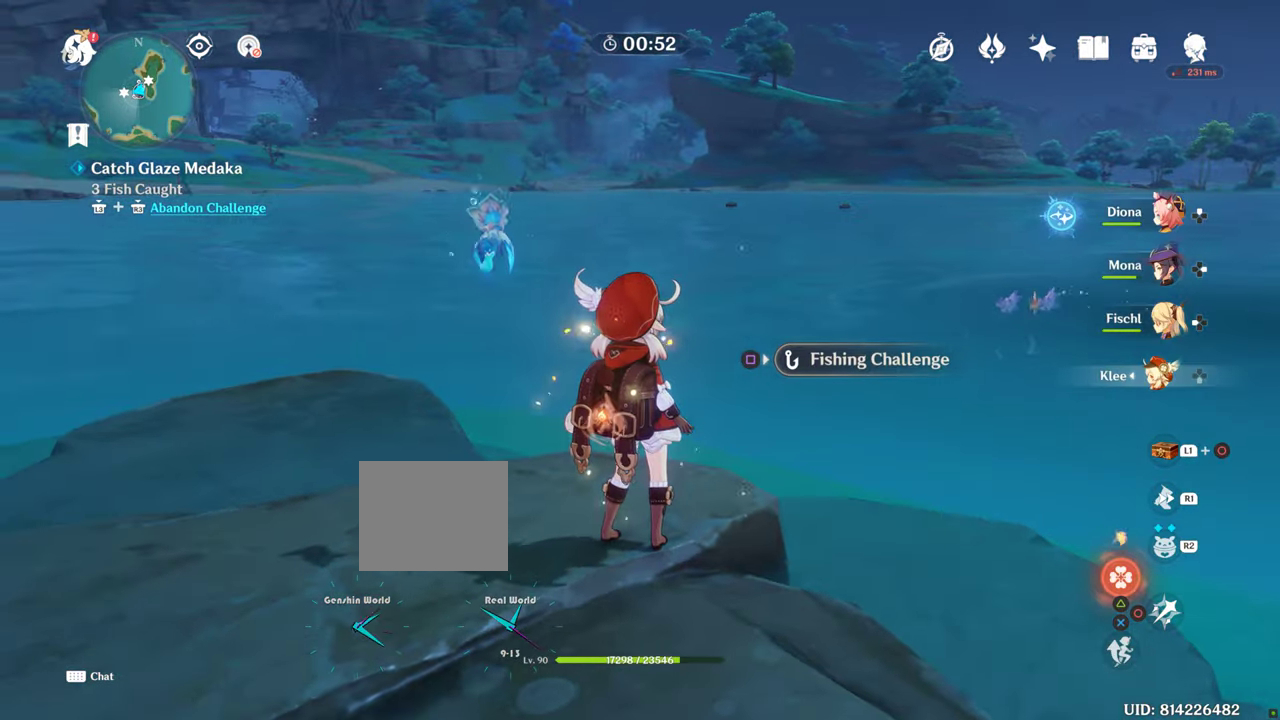
{"buttons": [], "left_stick": "center", "right_stick": "down-left", "events": [[300, "right_stick", "down-left"]]}
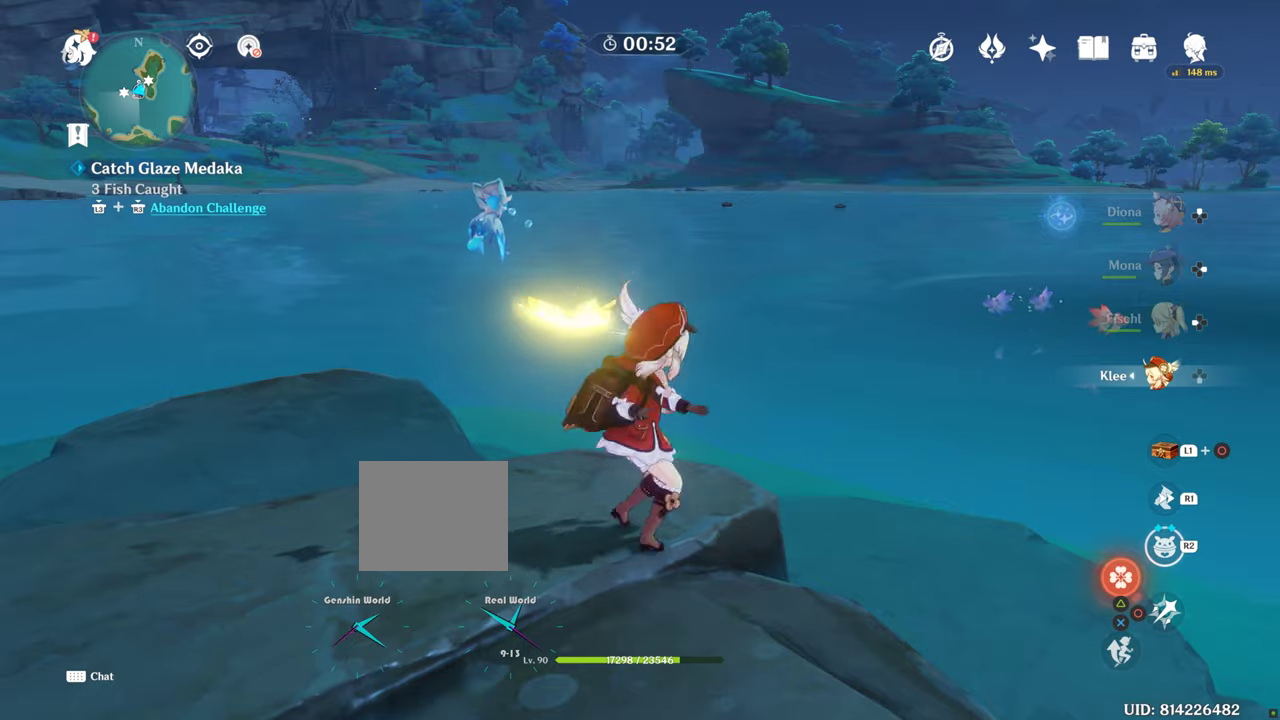
{"buttons": [], "left_stick": "center", "right_stick": "center", "events": [[183, "R2", "down"], [217, "right_stick", "center"], [233, "R2", "up"]]}
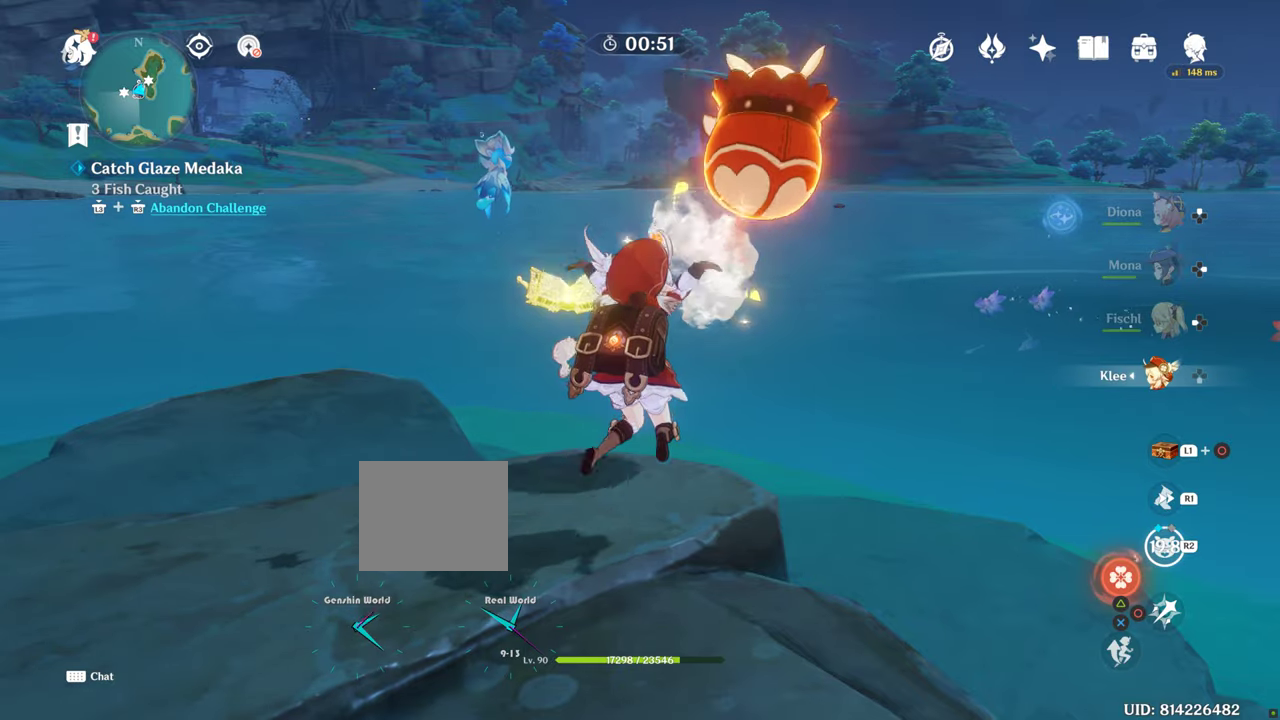
{"buttons": ["R2"], "left_stick": "center", "right_stick": "center", "events": [[217, "R2", "down"]]}
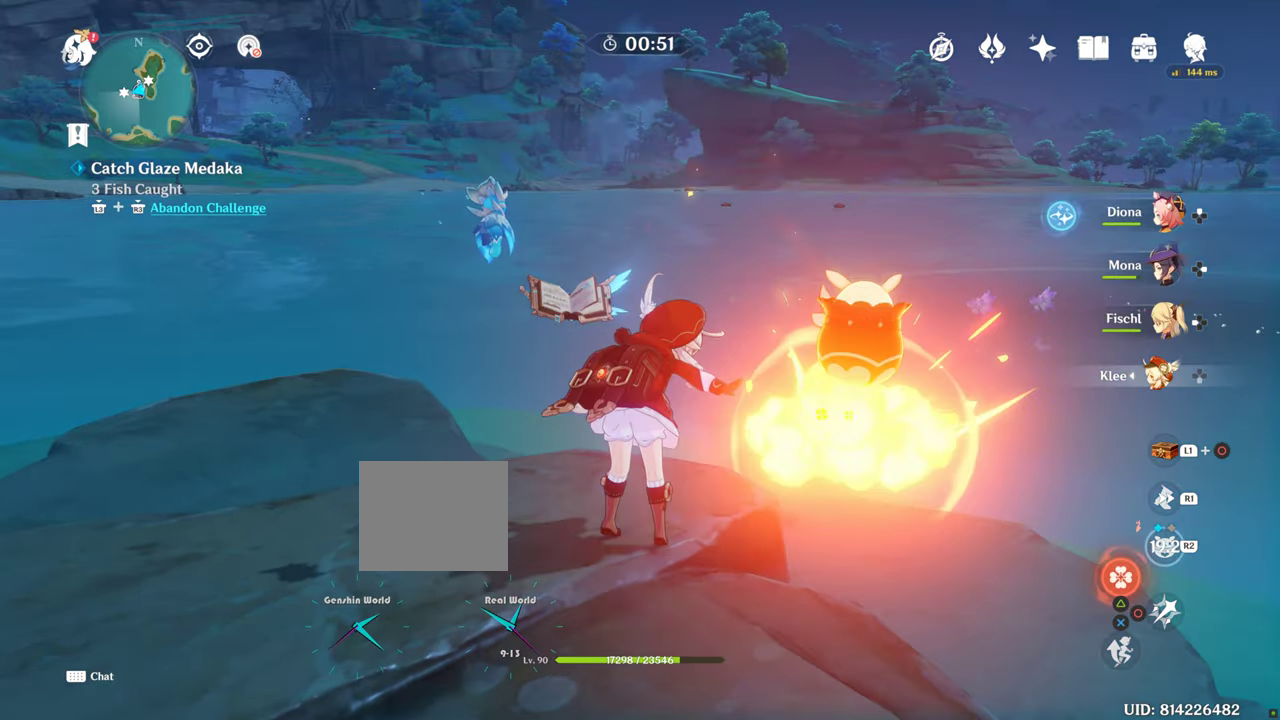
{"buttons": [], "left_stick": "center", "right_stick": "center", "events": [[283, "R2", "up"]]}
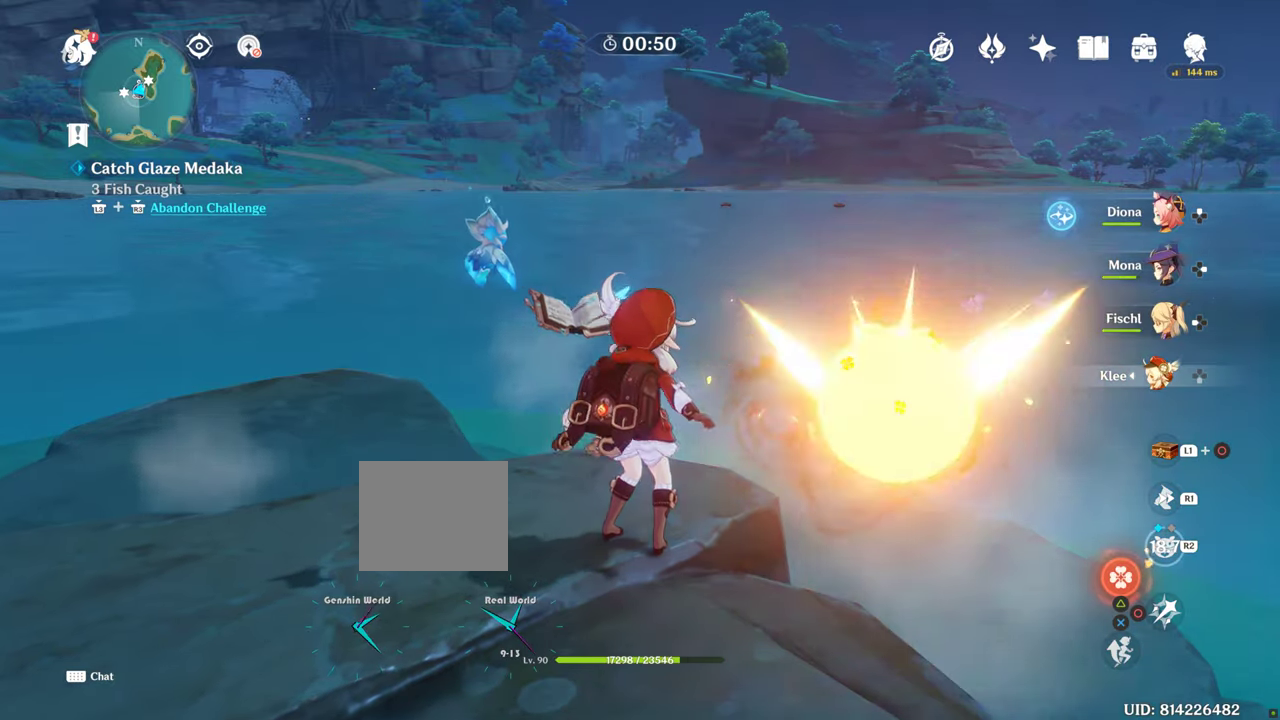
{"buttons": [], "left_stick": "center", "right_stick": "center", "events": []}
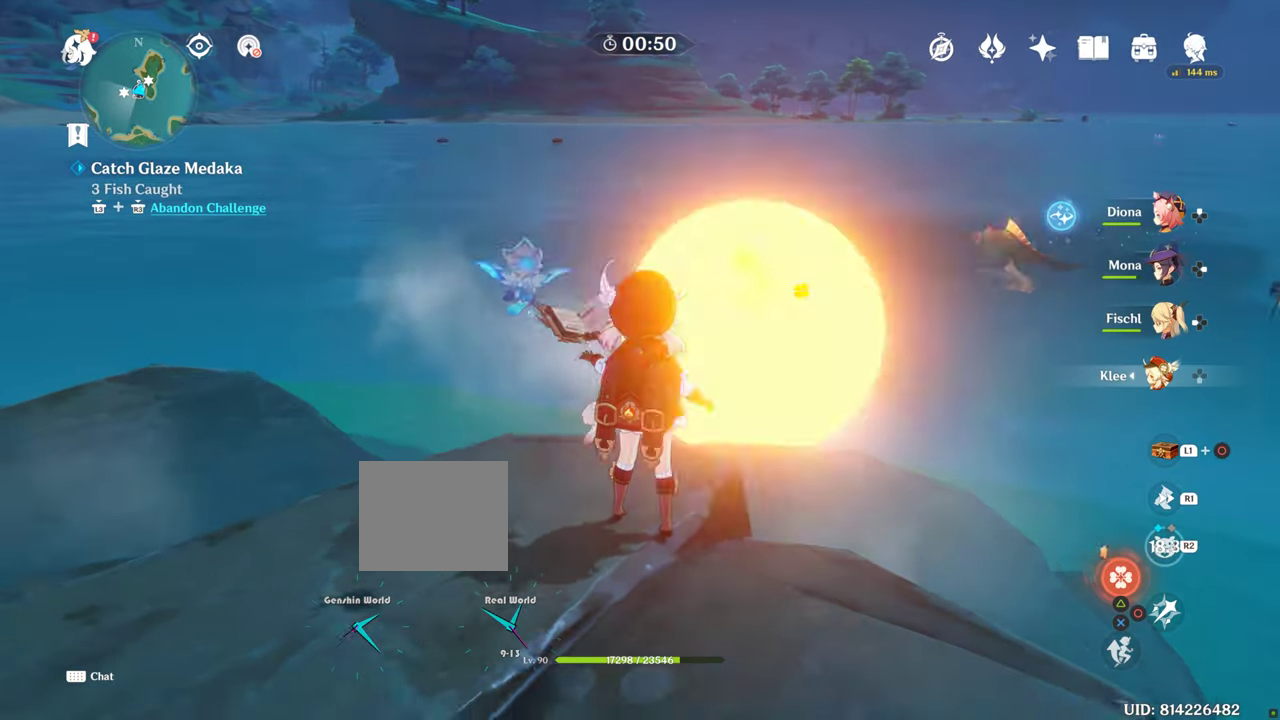
{"buttons": [], "left_stick": "center", "right_stick": "right", "events": [[383, "right_stick", "right"]]}
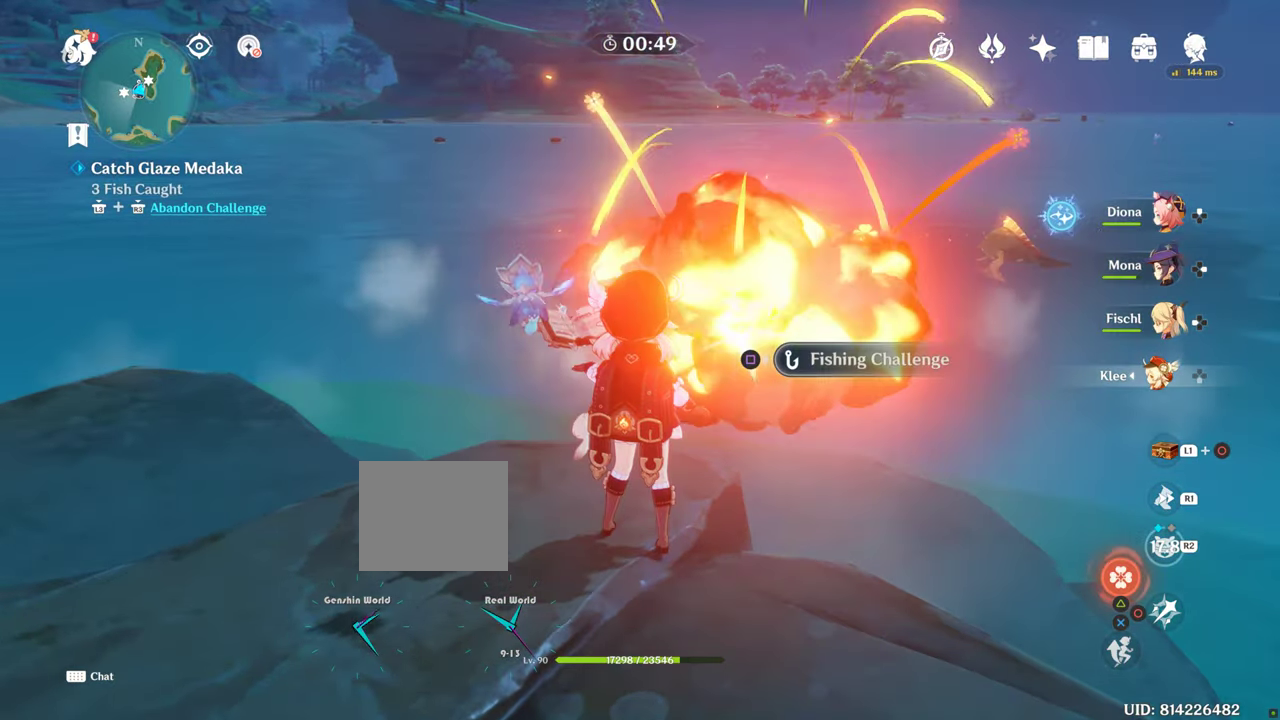
{"buttons": [], "left_stick": "center", "right_stick": "center", "events": [[300, "right_stick", "center"]]}
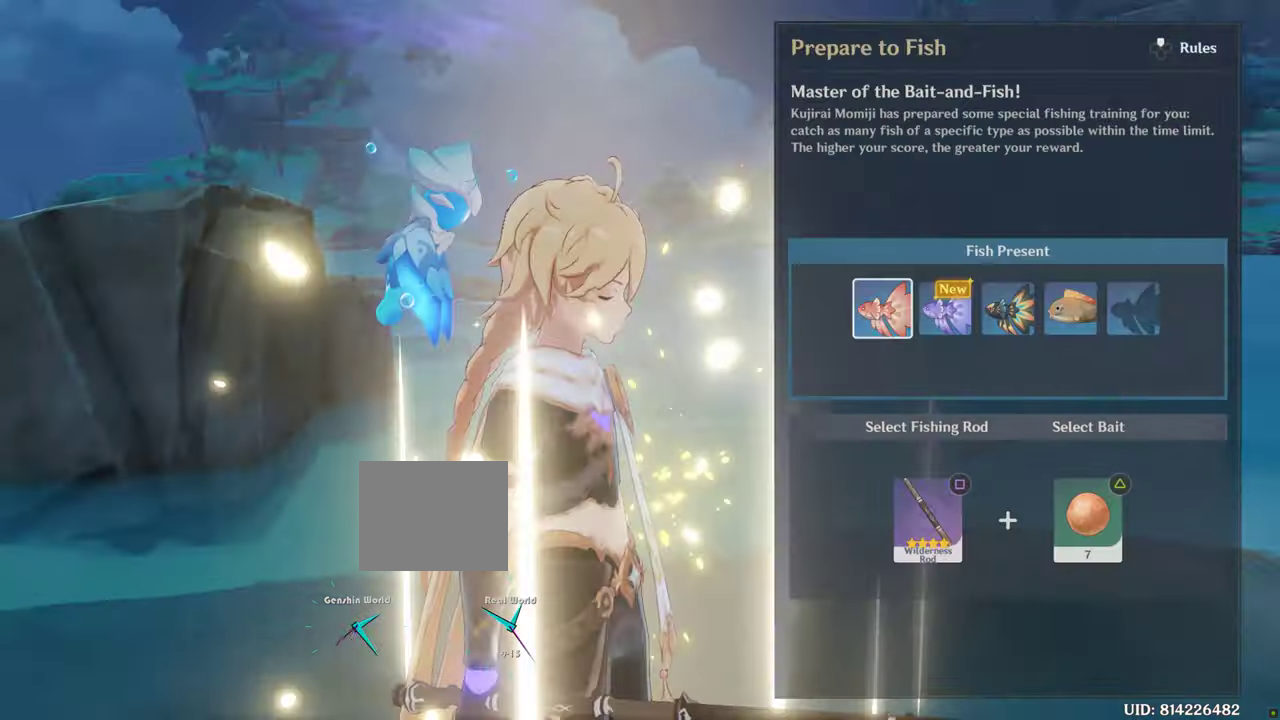
{"buttons": [], "left_stick": "center", "right_stick": "center", "events": []}
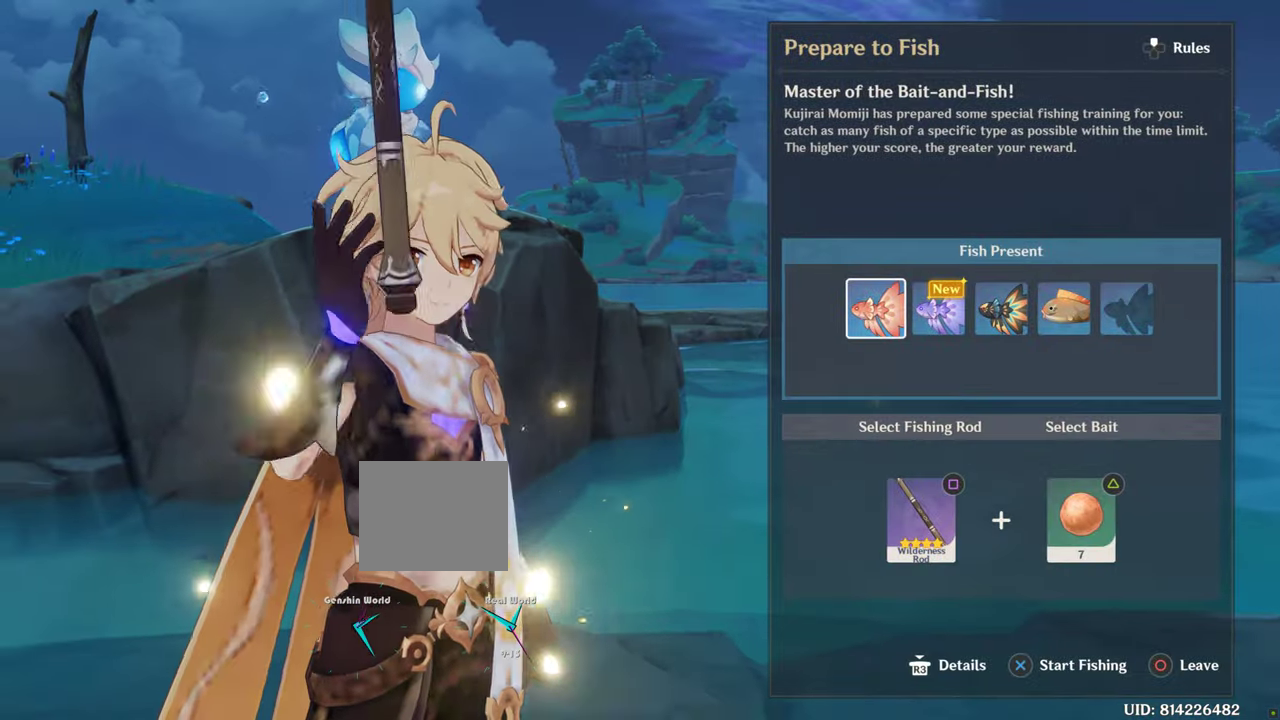
{"buttons": [], "left_stick": "center", "right_stick": "center", "events": [[83, "CROSS", "down"], [100, "CROSS", "up"], [200, "CROSS", "down"], [250, "CROSS", "up"]]}
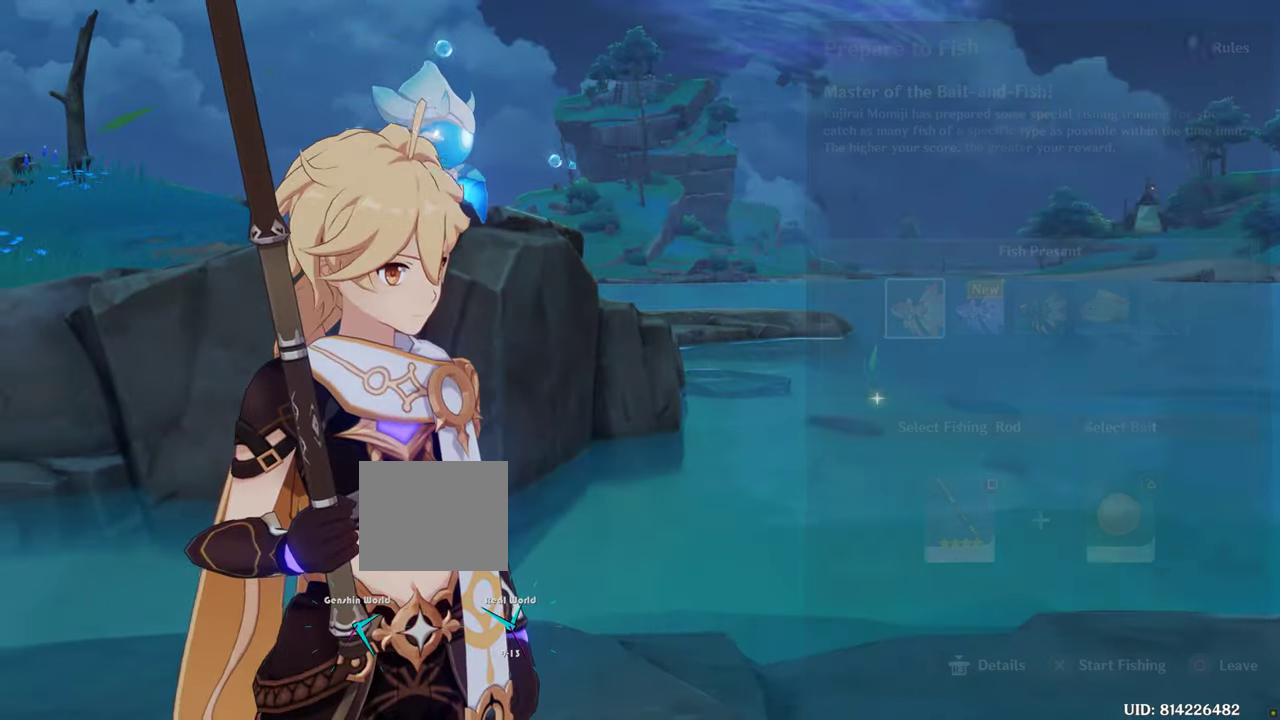
{"buttons": [], "left_stick": "center", "right_stick": "center", "events": []}
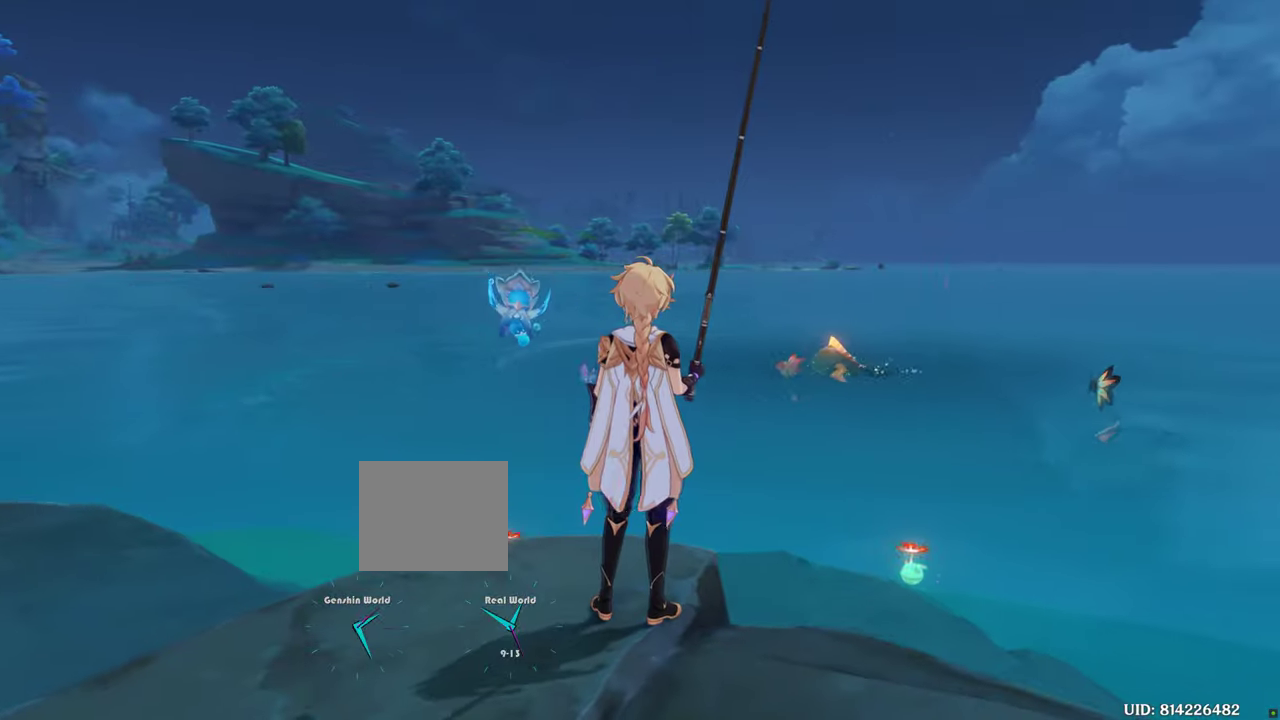
{"buttons": [], "left_stick": "center", "right_stick": "down-right", "events": [[150, "right_stick", "down-right"]]}
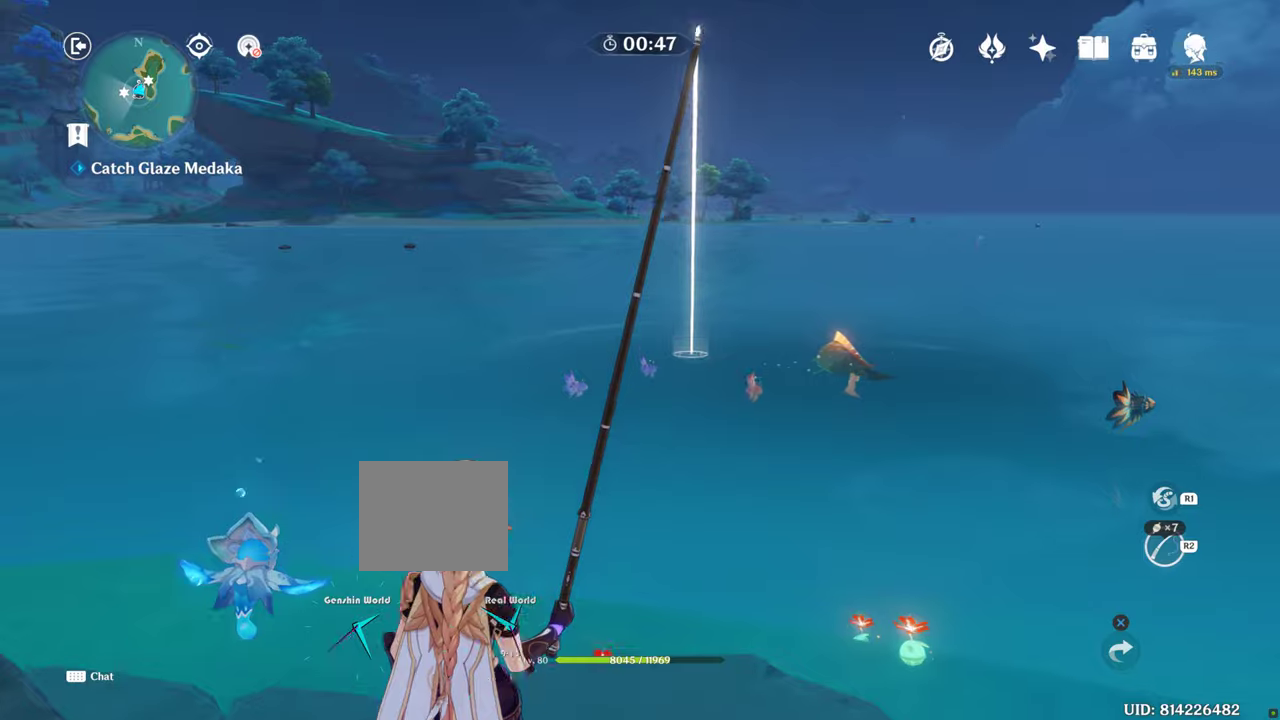
{"buttons": ["R2"], "left_stick": "center", "right_stick": "center", "events": [[234, "R2", "down"], [234, "right_stick", "center"]]}
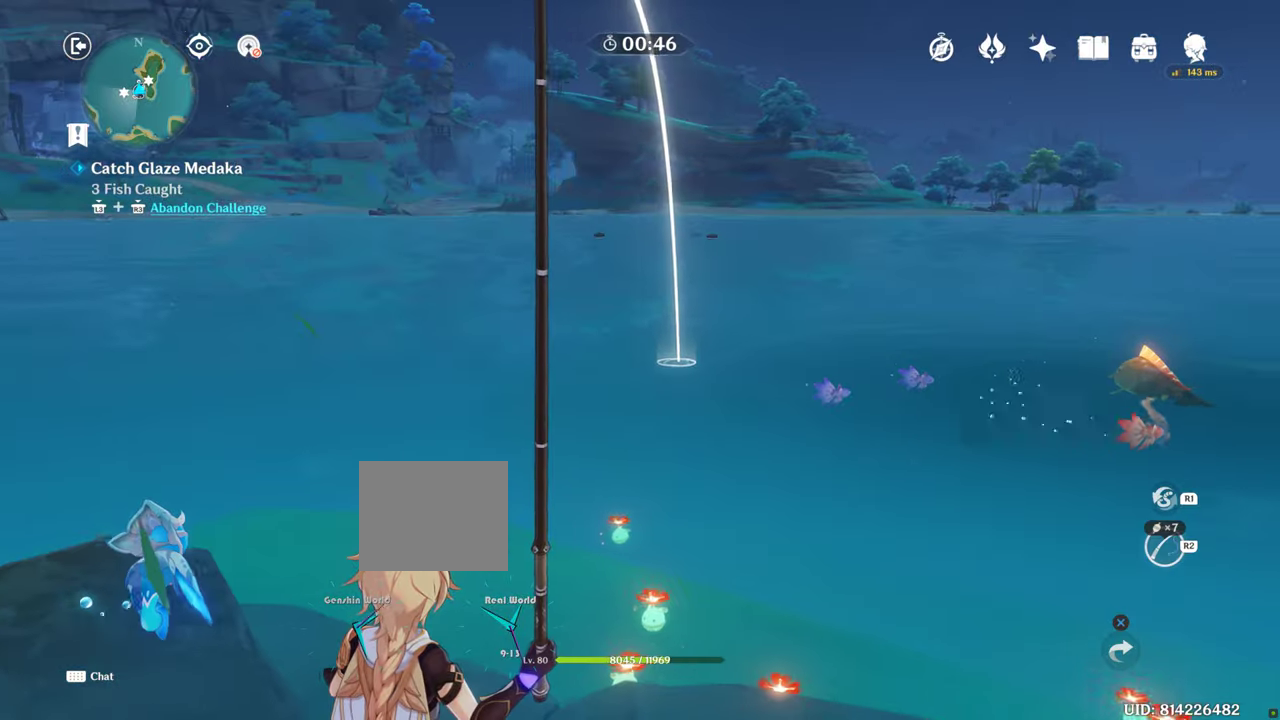
{"buttons": ["R2"], "left_stick": "center", "right_stick": "center", "events": []}
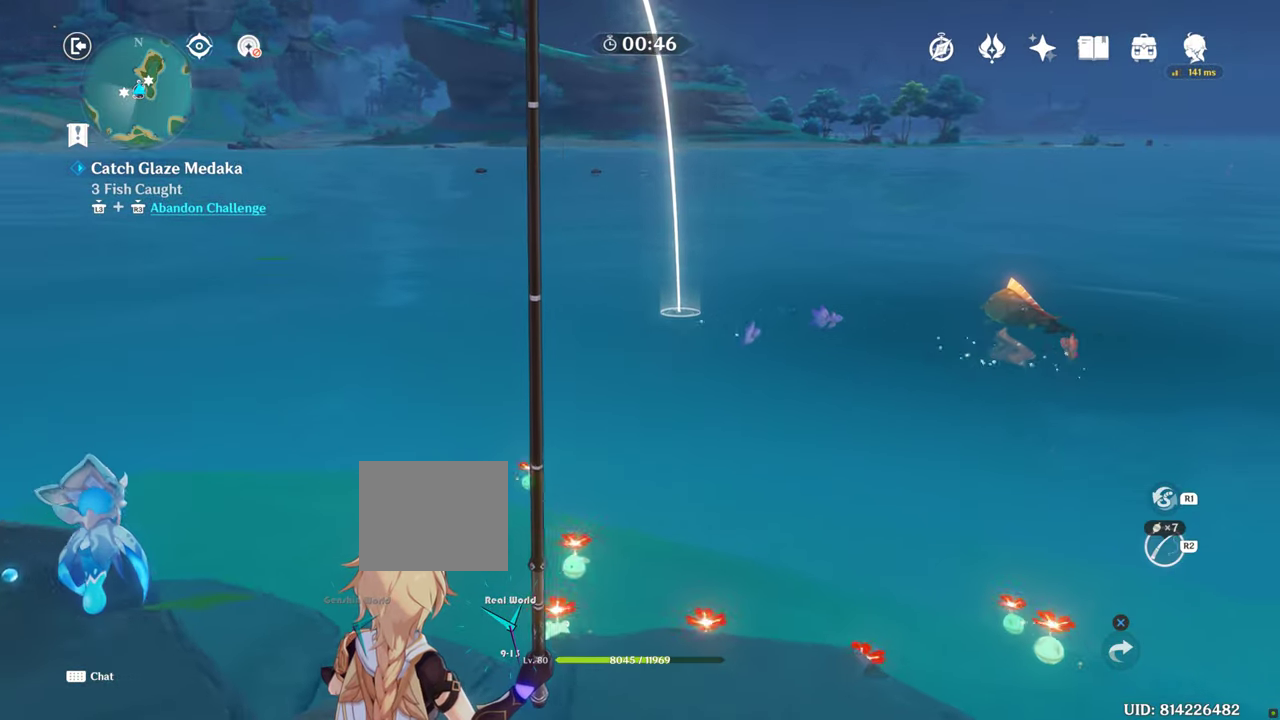
{"buttons": ["R2"], "left_stick": "center", "right_stick": "left", "events": [[367, "right_stick", "left"]]}
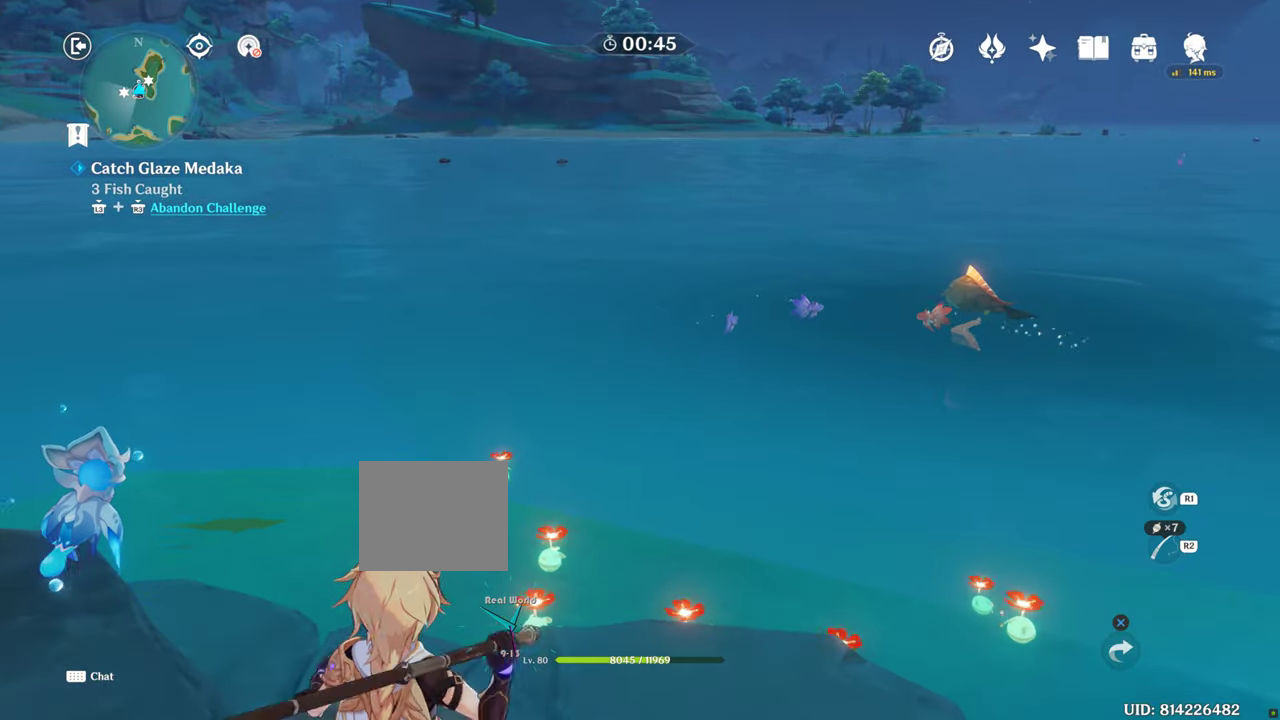
{"buttons": ["R2"], "left_stick": "center", "right_stick": "left", "events": []}
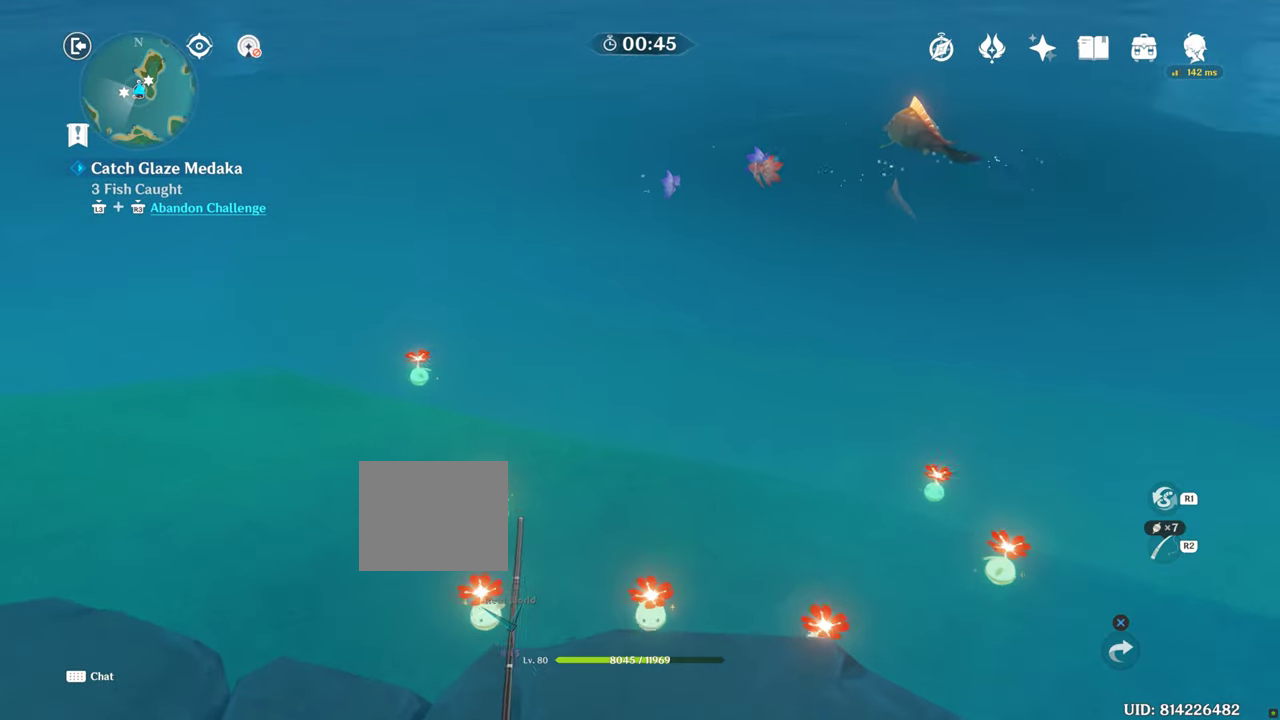
{"buttons": ["R2"], "left_stick": "center", "right_stick": "left", "events": []}
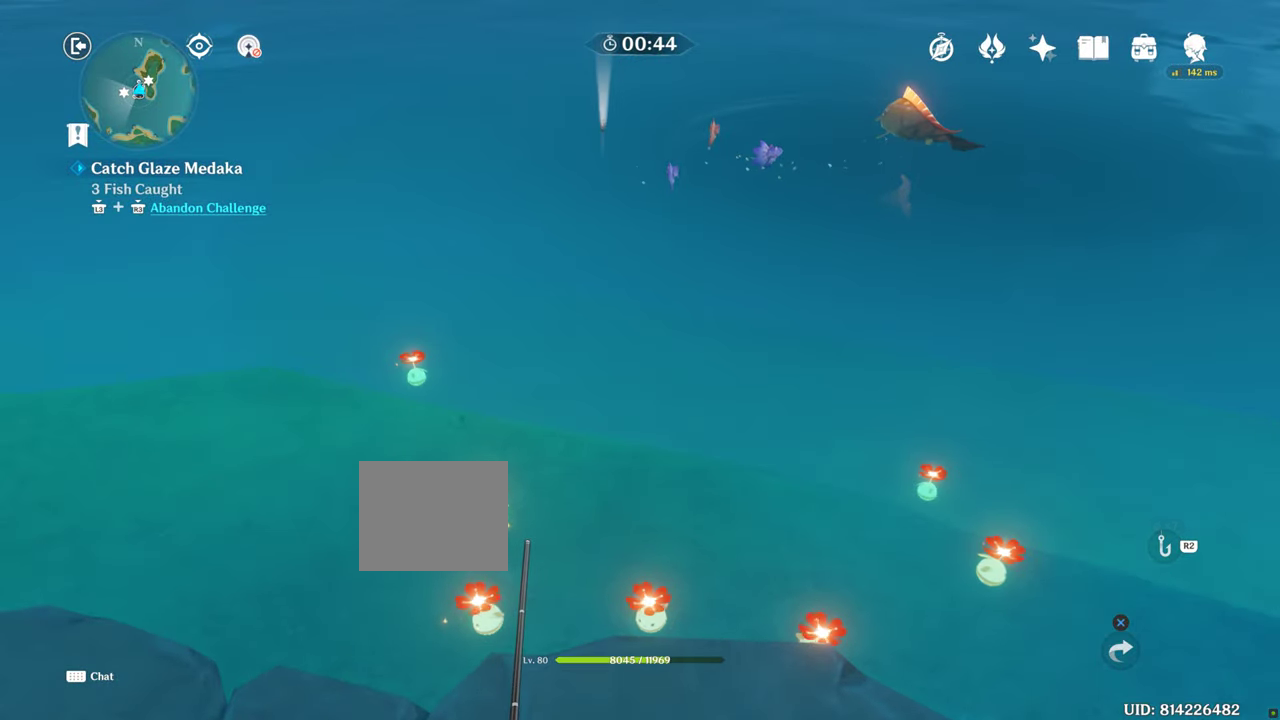
{"buttons": [], "left_stick": "center", "right_stick": "center", "events": [[450, "R2", "up"], [450, "right_stick", "center"]]}